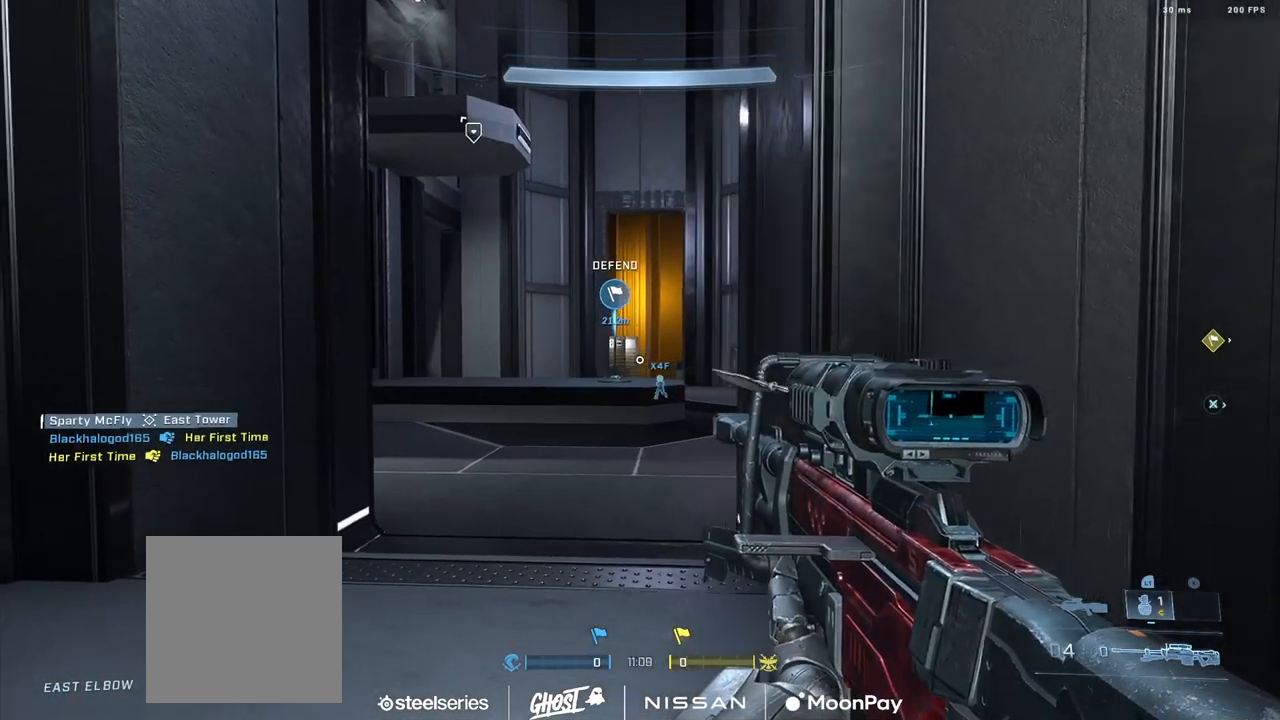
Gameplay with a controller (Xbox layout); each line is a JSON object with the inputs held at the frame after it. "events" lists button and stick changes between this image and that frame as [ms after this image, input, new state], when the widget could be followed in between.
{"buttons": [], "left_stick": "up-right", "right_stick": "center", "events": [[33, "left_stick", "up"], [83, "right_stick", "up"], [150, "left_stick", "up-right"], [167, "right_stick", "up-left"], [317, "right_stick", "center"], [367, "left_stick", "center"], [500, "left_stick", "up-right"]]}
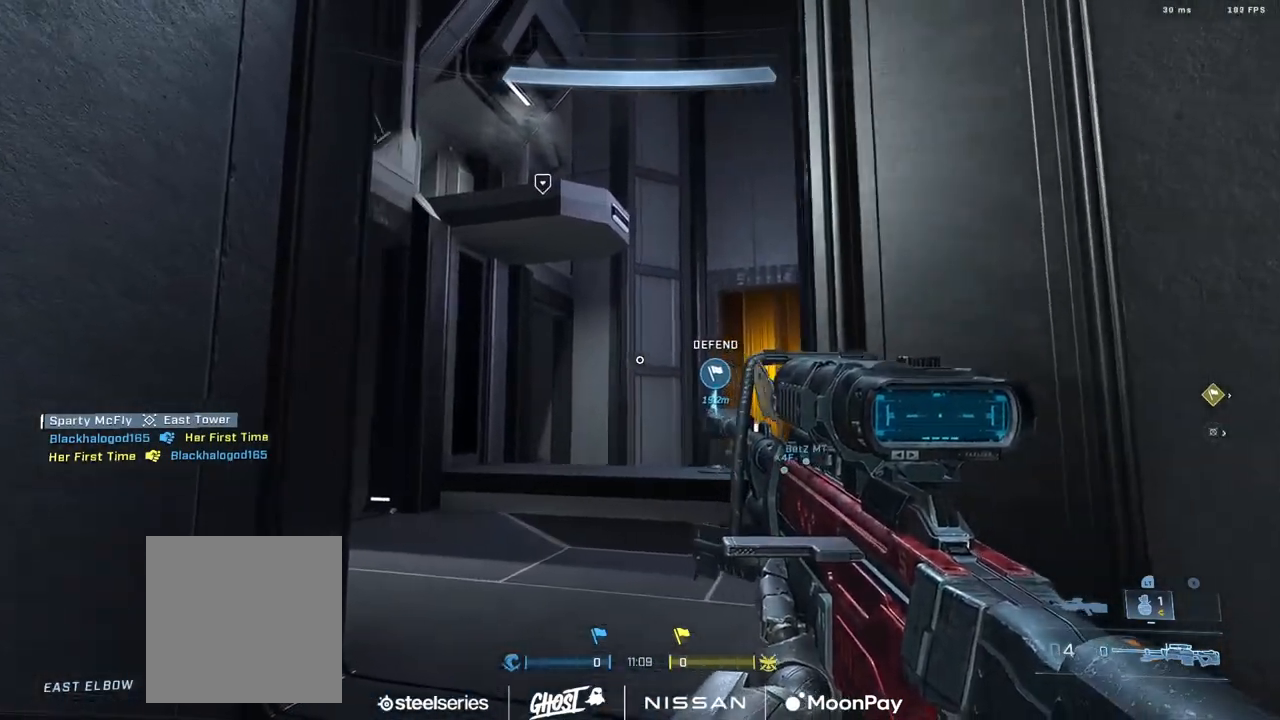
{"buttons": [], "left_stick": "up-left", "right_stick": "down", "events": [[34, "Y", "down"], [101, "Y", "up"], [167, "right_stick", "down"], [184, "left_stick", "up-left"], [201, "Y", "down"], [251, "Y", "up"], [267, "left_stick", "center"], [301, "right_stick", "center"], [401, "left_stick", "up-left"], [434, "right_stick", "down"]]}
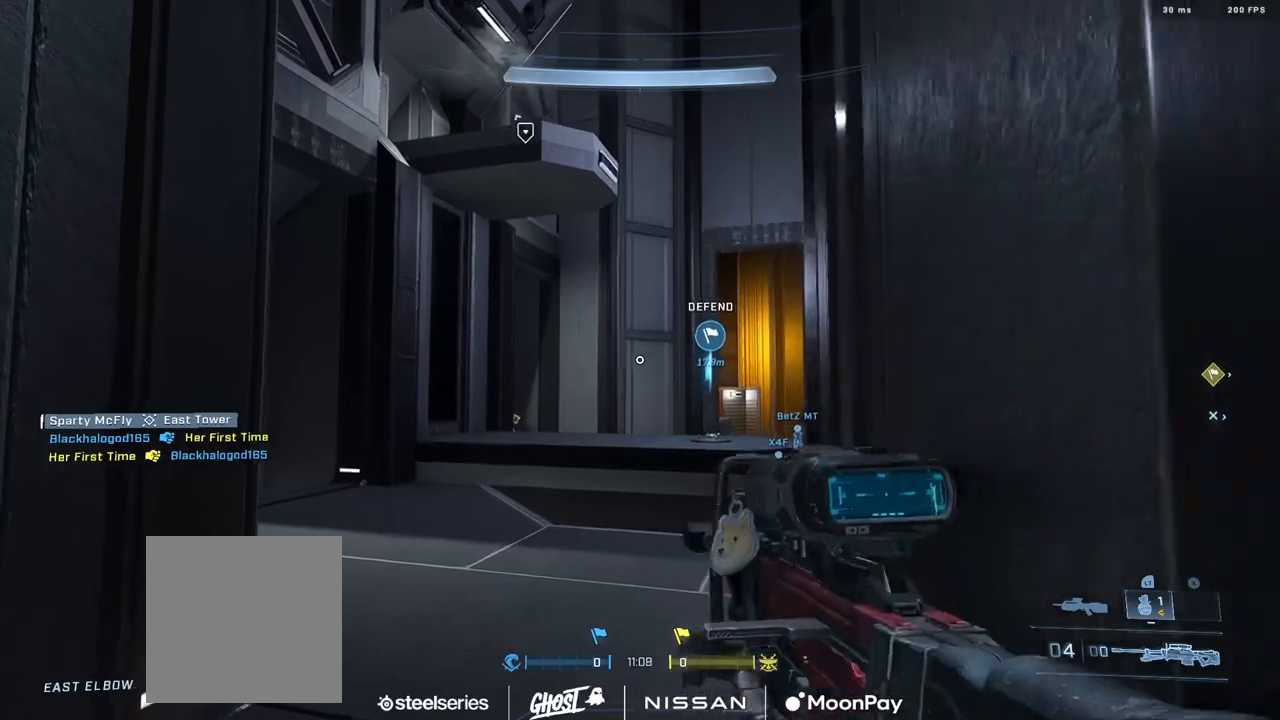
{"buttons": [], "left_stick": "center", "right_stick": "down", "events": [[33, "left_stick", "up"], [50, "right_stick", "center"], [100, "right_stick", "left"], [167, "right_stick", "down-left"], [217, "left_stick", "center"], [300, "right_stick", "down"]]}
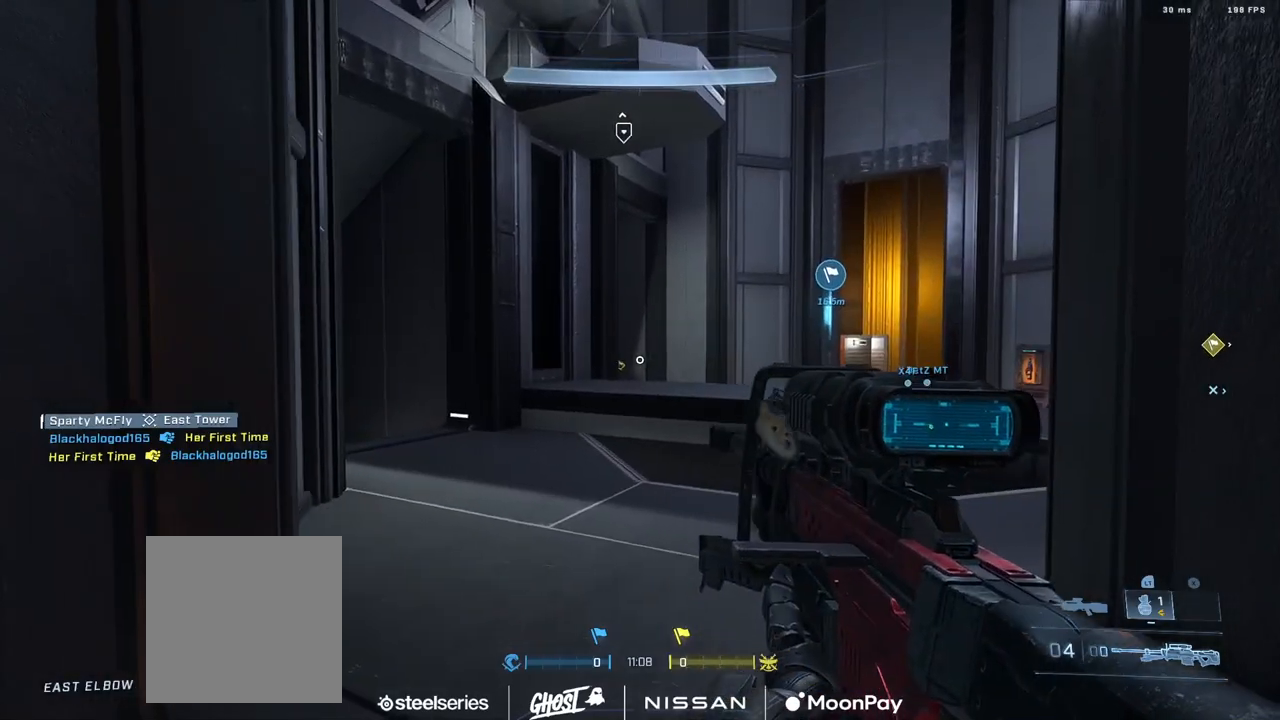
{"buttons": [], "left_stick": "center", "right_stick": "right", "events": [[17, "right_stick", "center"], [51, "R3", "down"], [101, "right_stick", "left"], [117, "R3", "up"], [151, "left_stick", "right"], [234, "DPAD_DOWN", "down"], [234, "right_stick", "center"], [284, "left_stick", "center"], [367, "DPAD_DOWN", "up"], [401, "right_stick", "right"]]}
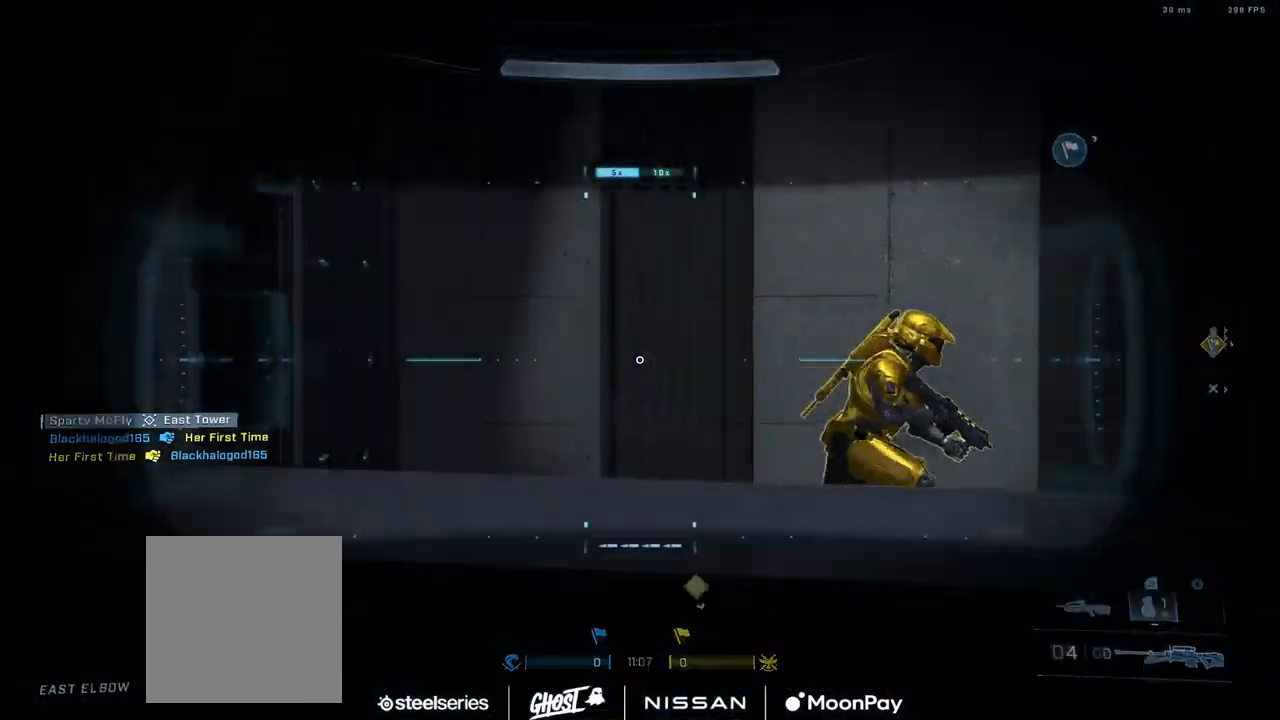
{"buttons": [], "left_stick": "up", "right_stick": "center", "events": [[100, "left_stick", "down"], [317, "right_stick", "down-right"], [350, "R2", "down"], [367, "Y", "down"], [467, "R2", "up"], [467, "Y", "up"], [467, "left_stick", "up"], [467, "right_stick", "center"]]}
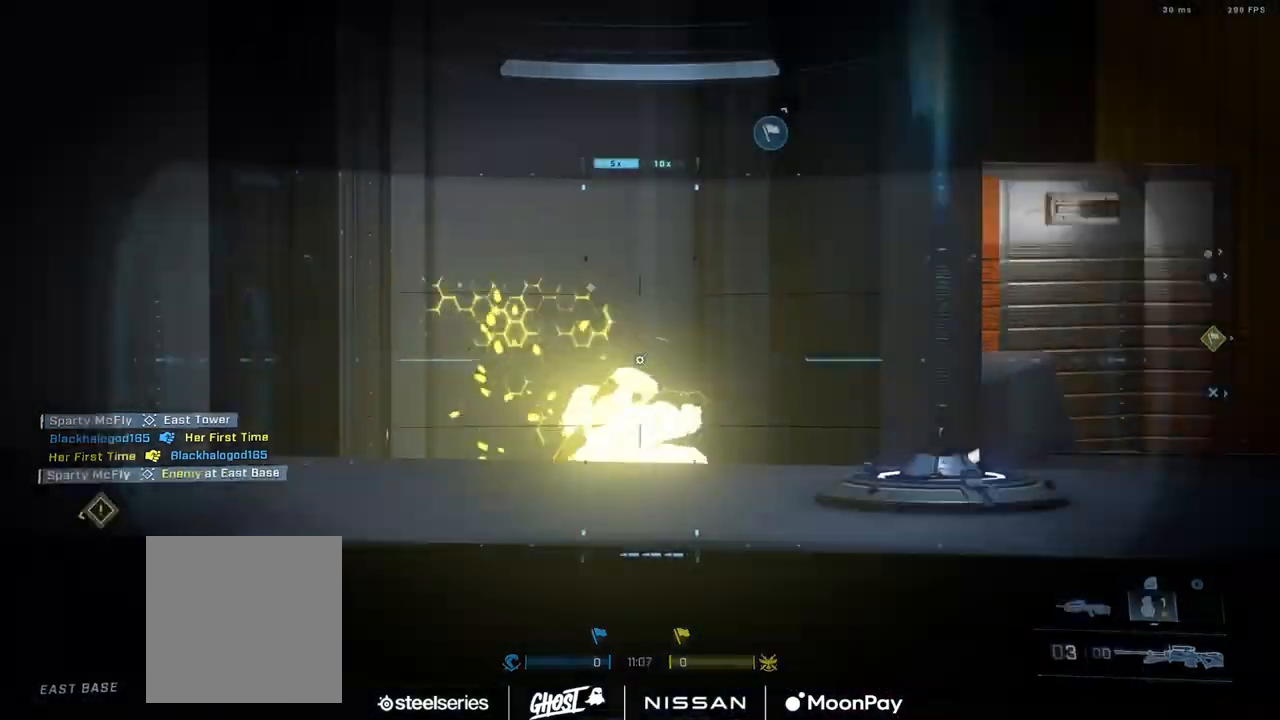
{"buttons": ["R2"], "left_stick": "center", "right_stick": "right", "events": [[167, "right_stick", "right"], [317, "left_stick", "center"], [351, "R2", "down"]]}
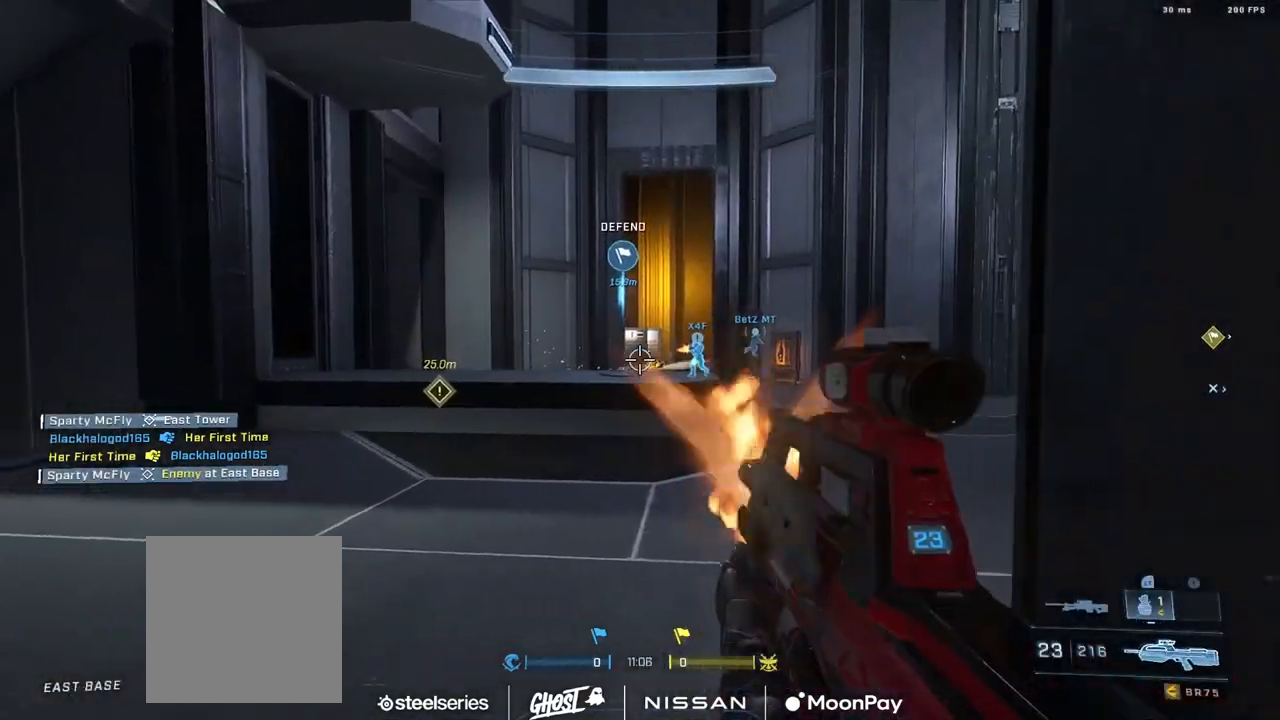
{"buttons": [], "left_stick": "down-right", "right_stick": "right", "events": [[33, "left_stick", "down"], [67, "right_stick", "up-right"], [133, "R2", "up"], [167, "Y", "down"], [183, "right_stick", "right"], [217, "Y", "up"], [334, "left_stick", "down-right"]]}
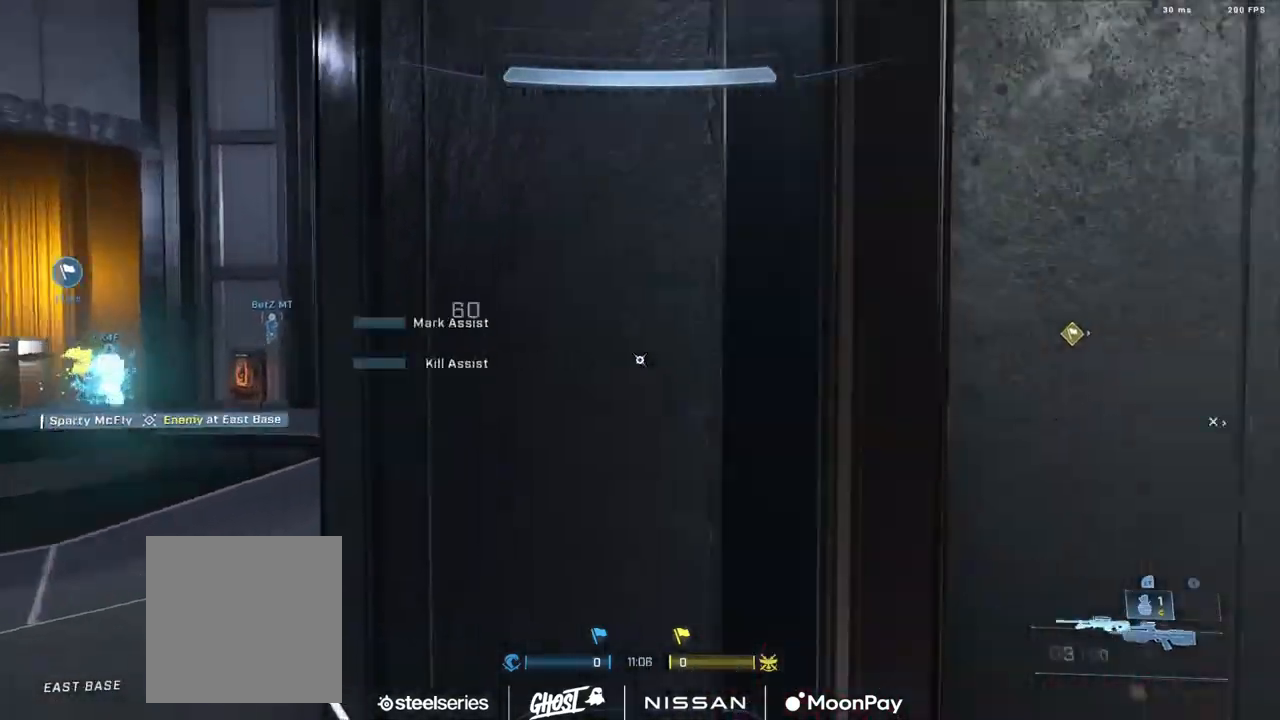
{"buttons": [], "left_stick": "right", "right_stick": "right", "events": [[101, "left_stick", "right"], [284, "right_stick", "center"], [434, "right_stick", "right"]]}
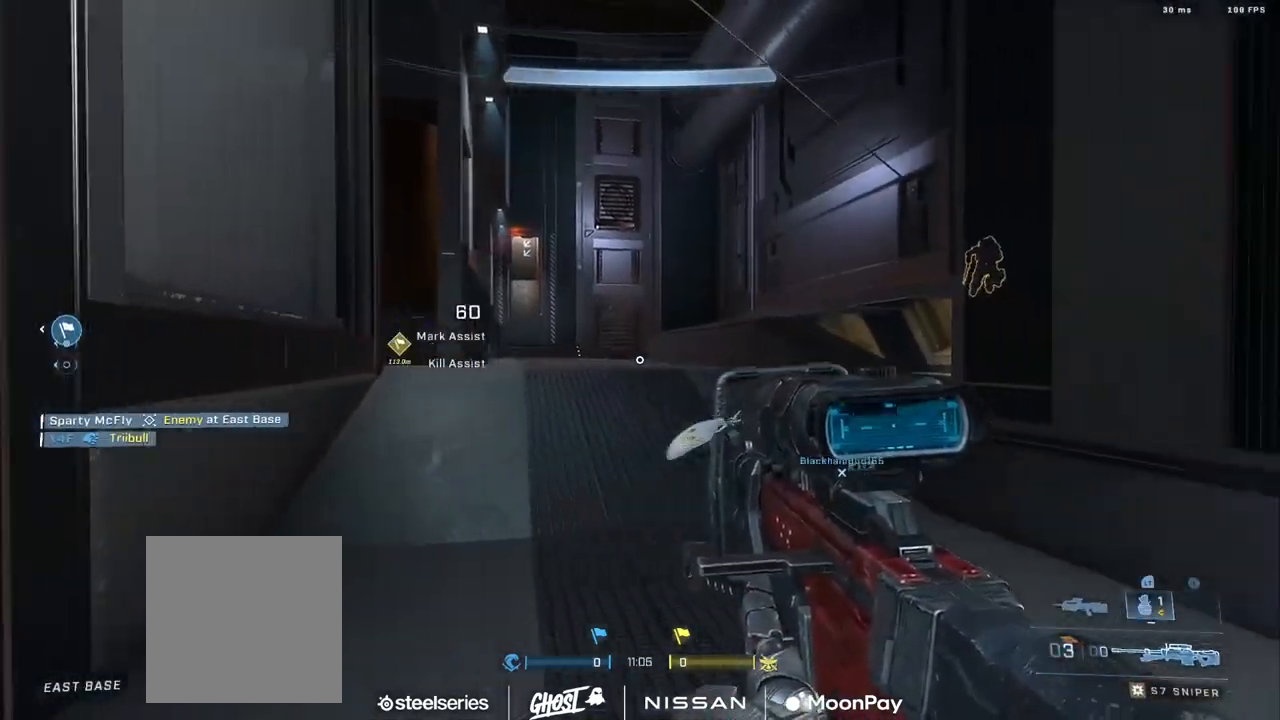
{"buttons": ["Y", "R2"], "left_stick": "right", "right_stick": "up", "events": [[217, "right_stick", "up"], [234, "left_stick", "down-left"], [484, "R2", "down"], [484, "Y", "down"], [484, "left_stick", "right"]]}
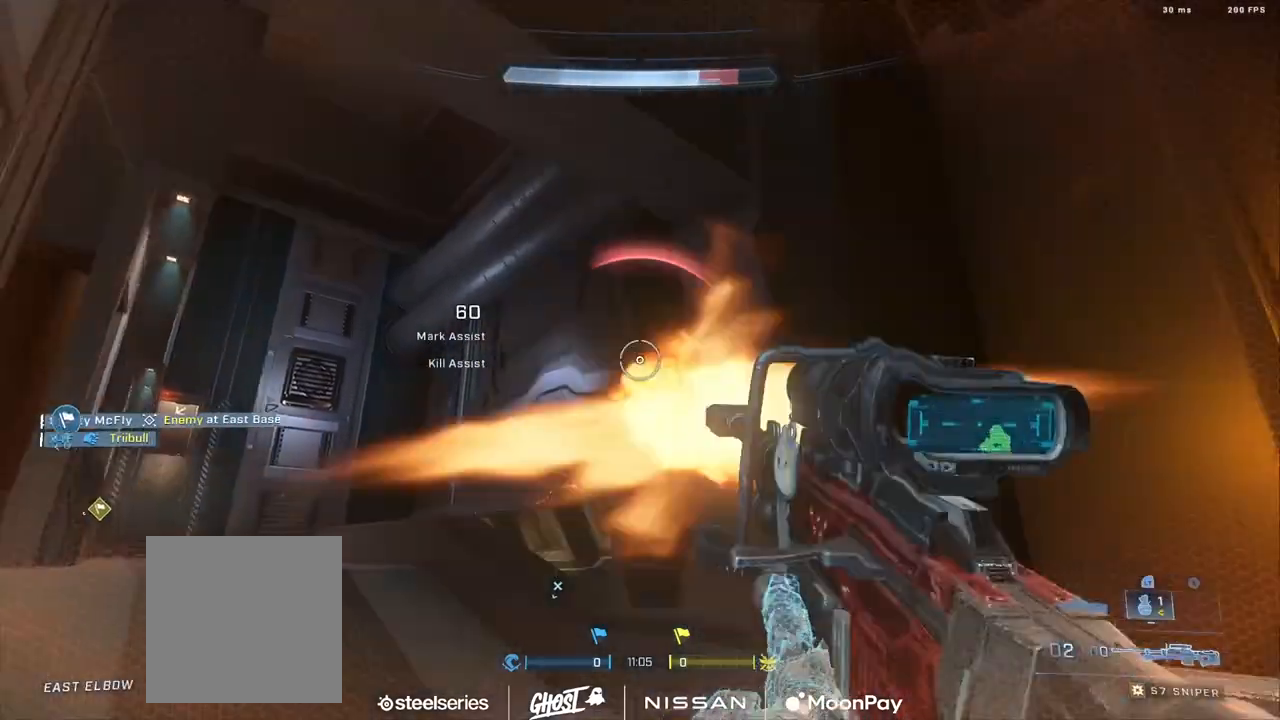
{"buttons": [], "left_stick": "down", "right_stick": "down", "events": [[34, "right_stick", "right"], [84, "R2", "up"], [84, "Y", "up"], [134, "right_stick", "down-left"], [151, "Y", "down"], [234, "Y", "up"], [284, "left_stick", "down"], [334, "right_stick", "down"]]}
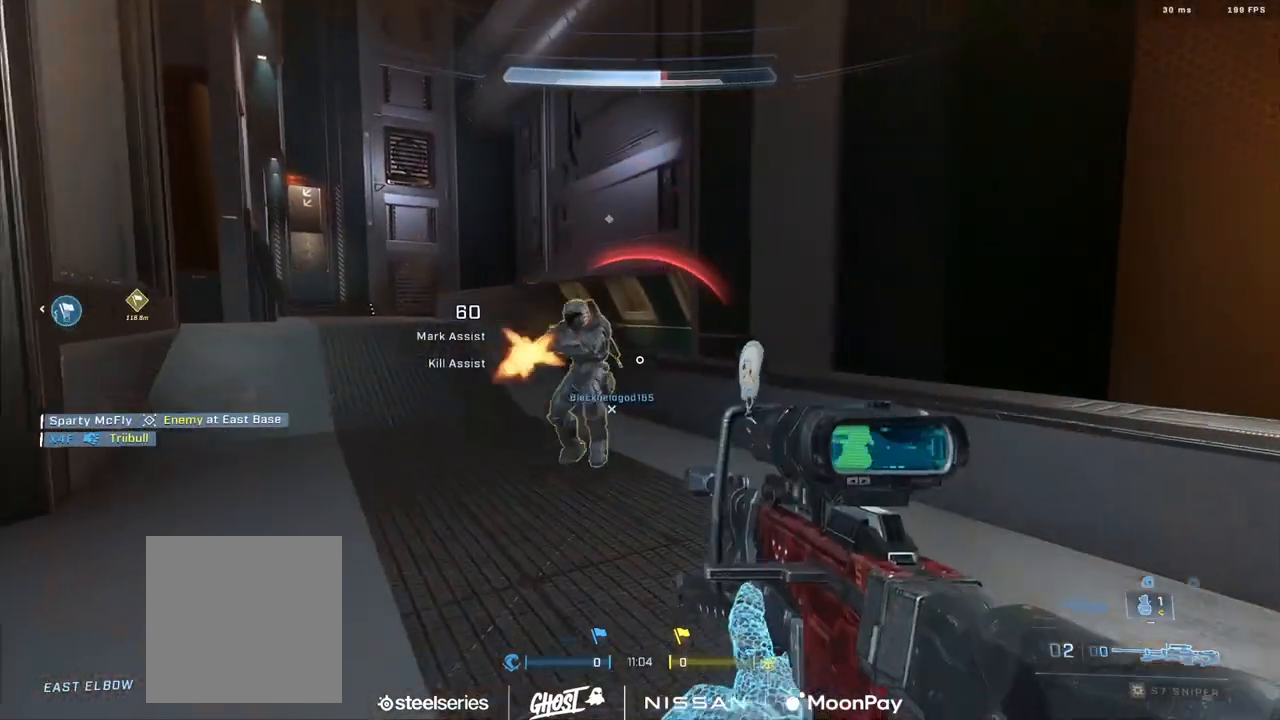
{"buttons": ["R2"], "left_stick": "up", "right_stick": "down-right", "events": [[33, "right_stick", "center"], [183, "left_stick", "center"], [234, "left_stick", "up-left"], [300, "right_stick", "up"], [367, "R2", "down"], [384, "left_stick", "up"], [417, "right_stick", "right"], [467, "right_stick", "down-right"]]}
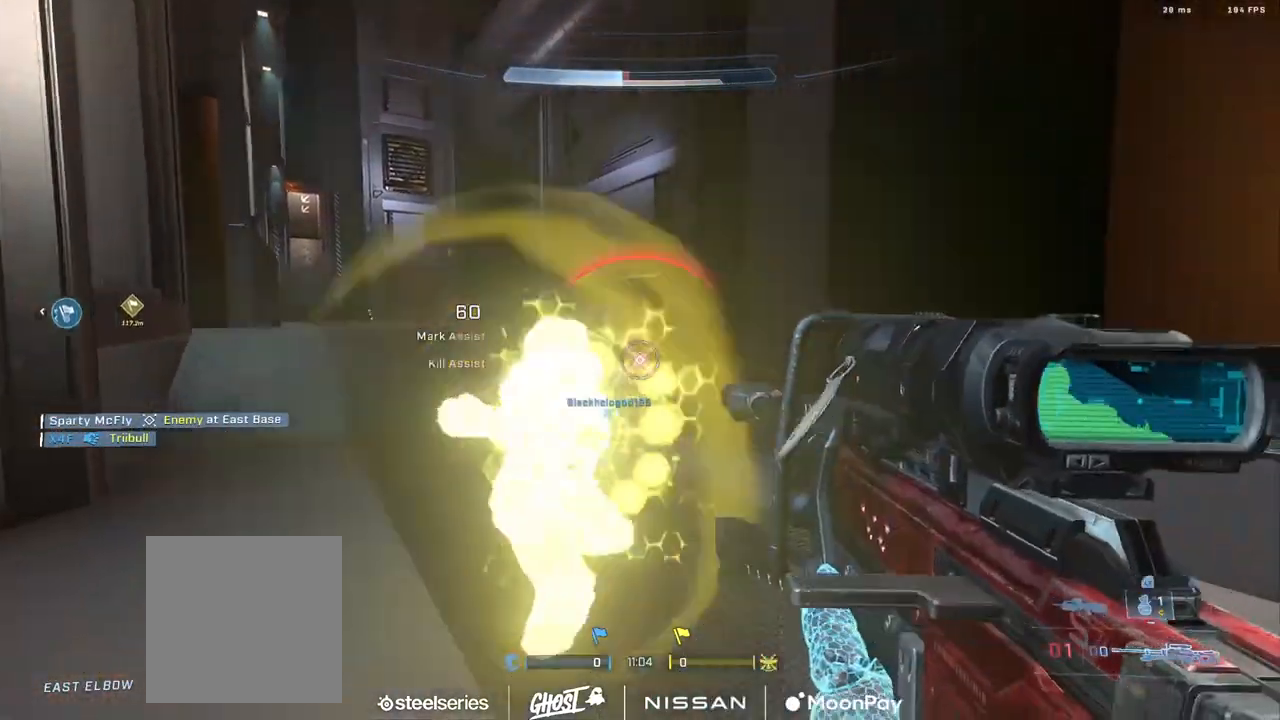
{"buttons": ["Y"], "left_stick": "up-left", "right_stick": "up-left", "events": [[17, "R2", "up"], [51, "right_stick", "down"], [117, "R1", "down"], [184, "left_stick", "left"], [217, "R1", "up"], [267, "right_stick", "left"], [317, "right_stick", "up-left"], [334, "Y", "down"], [401, "Y", "up"], [468, "Y", "down"], [484, "left_stick", "up-left"]]}
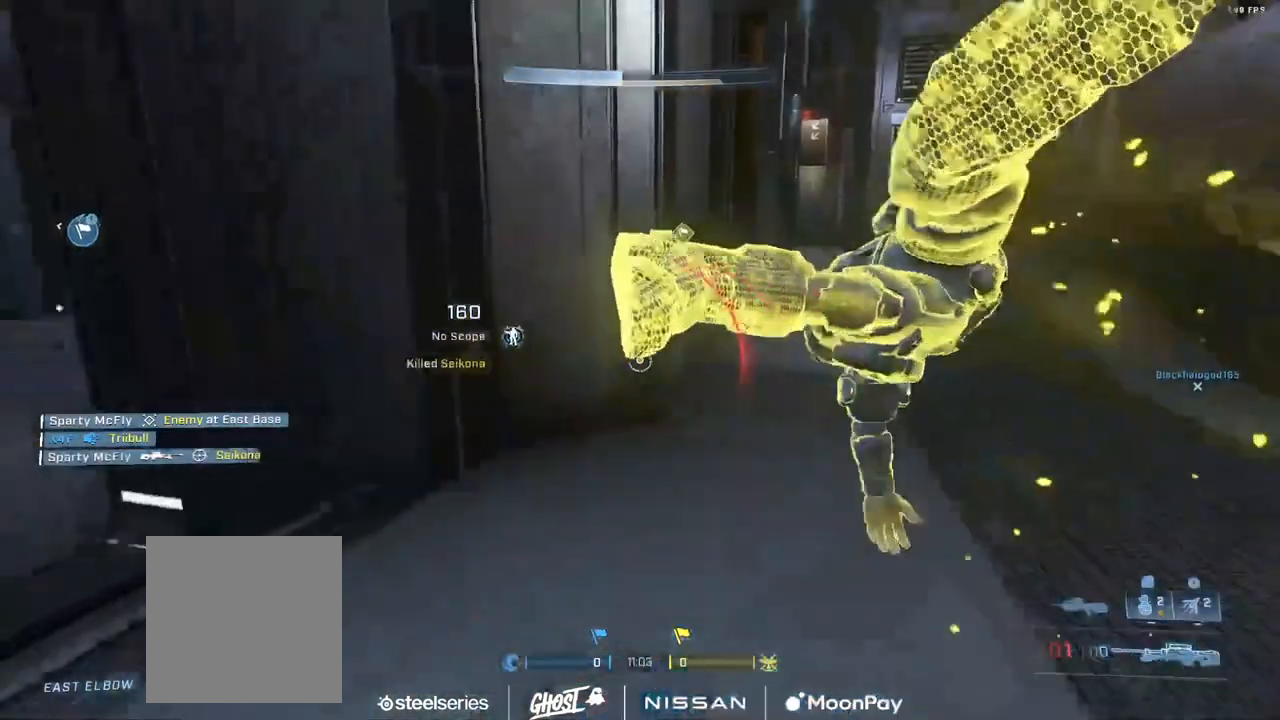
{"buttons": ["B"], "left_stick": "up-left", "right_stick": "center", "events": [[17, "Y", "up"], [67, "right_stick", "left"], [133, "A", "down"], [167, "right_stick", "up-left"], [200, "A", "up"], [267, "right_stick", "center"], [334, "B", "down"], [417, "B", "up"], [484, "B", "down"]]}
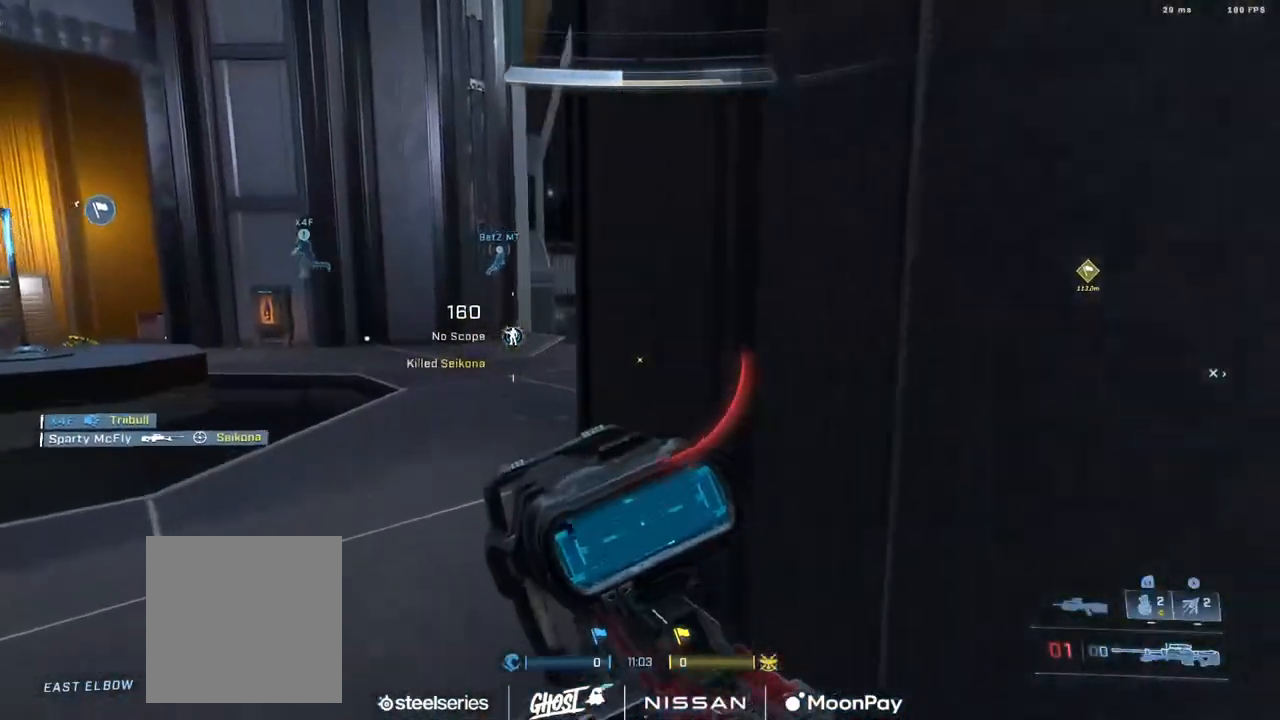
{"buttons": [], "left_stick": "center", "right_stick": "up", "events": [[84, "B", "up"], [117, "right_stick", "right"], [151, "B", "down"], [217, "B", "up"], [301, "right_stick", "center"], [317, "left_stick", "center"], [418, "right_stick", "up"]]}
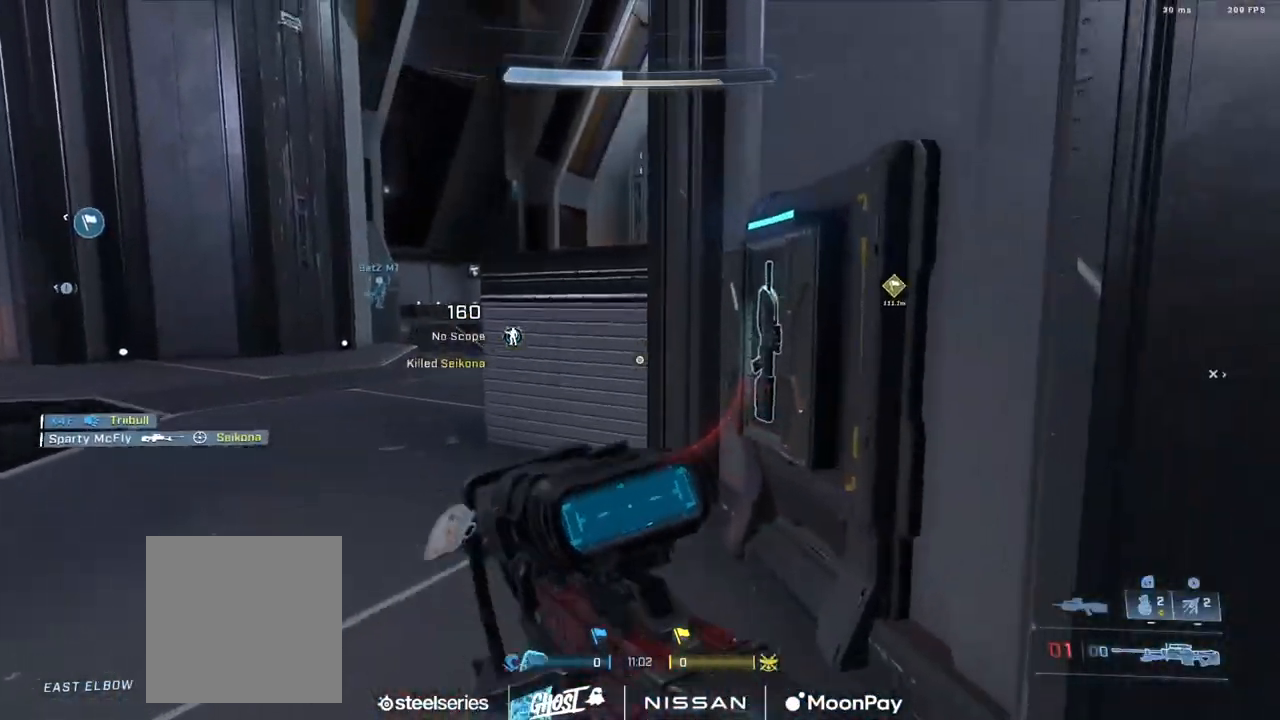
{"buttons": [], "left_stick": "up-left", "right_stick": "center", "events": [[17, "left_stick", "up-left"], [50, "Y", "down"], [67, "right_stick", "left"], [134, "Y", "up"], [217, "Y", "down"], [267, "right_stick", "right"], [284, "Y", "up"], [367, "L1", "down"], [467, "L1", "up"], [467, "right_stick", "center"]]}
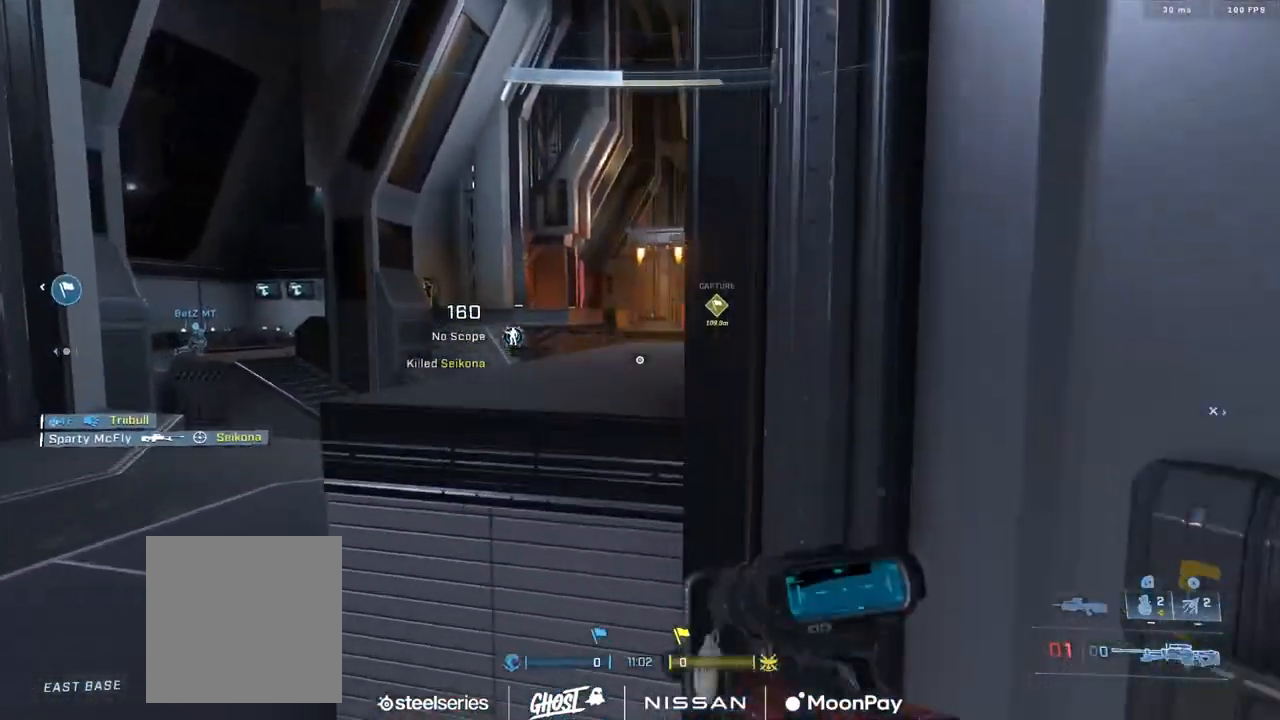
{"buttons": [], "left_stick": "down-right", "right_stick": "up-left", "events": [[67, "left_stick", "up"], [250, "right_stick", "right"], [400, "right_stick", "center"], [434, "left_stick", "center"], [450, "right_stick", "up-left"], [484, "left_stick", "down-right"]]}
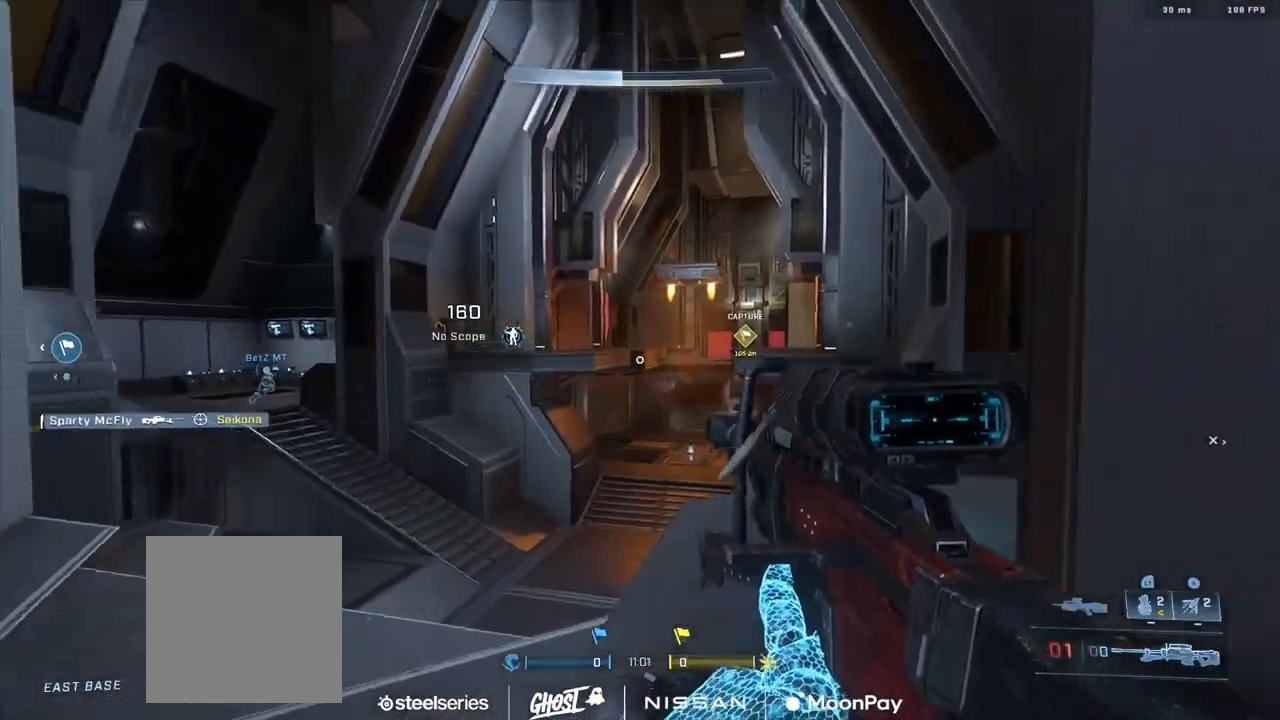
{"buttons": [], "left_stick": "down-left", "right_stick": "left", "events": [[134, "right_stick", "center"], [200, "left_stick", "down-left"], [334, "R3", "down"], [417, "right_stick", "left"], [434, "R3", "up"]]}
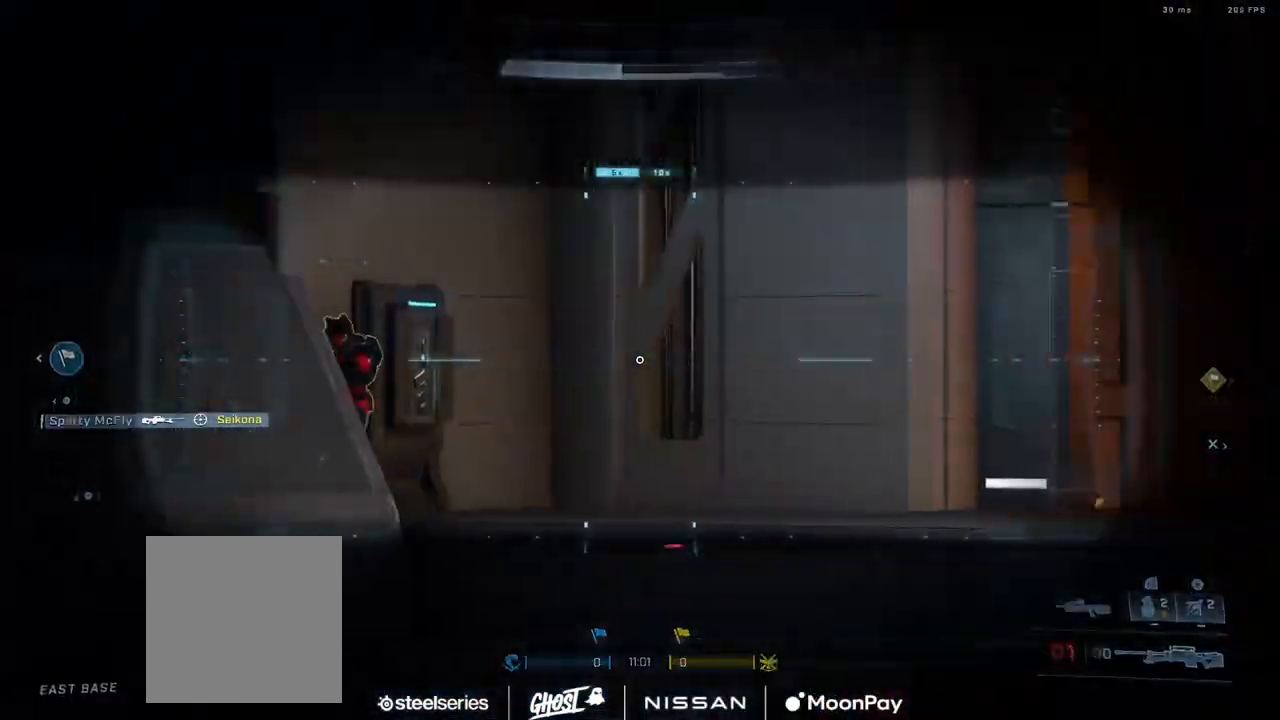
{"buttons": [], "left_stick": "center", "right_stick": "center", "events": [[83, "left_stick", "right"], [150, "right_stick", "center"], [233, "right_stick", "up-left"], [300, "right_stick", "left"], [383, "left_stick", "center"], [484, "right_stick", "center"]]}
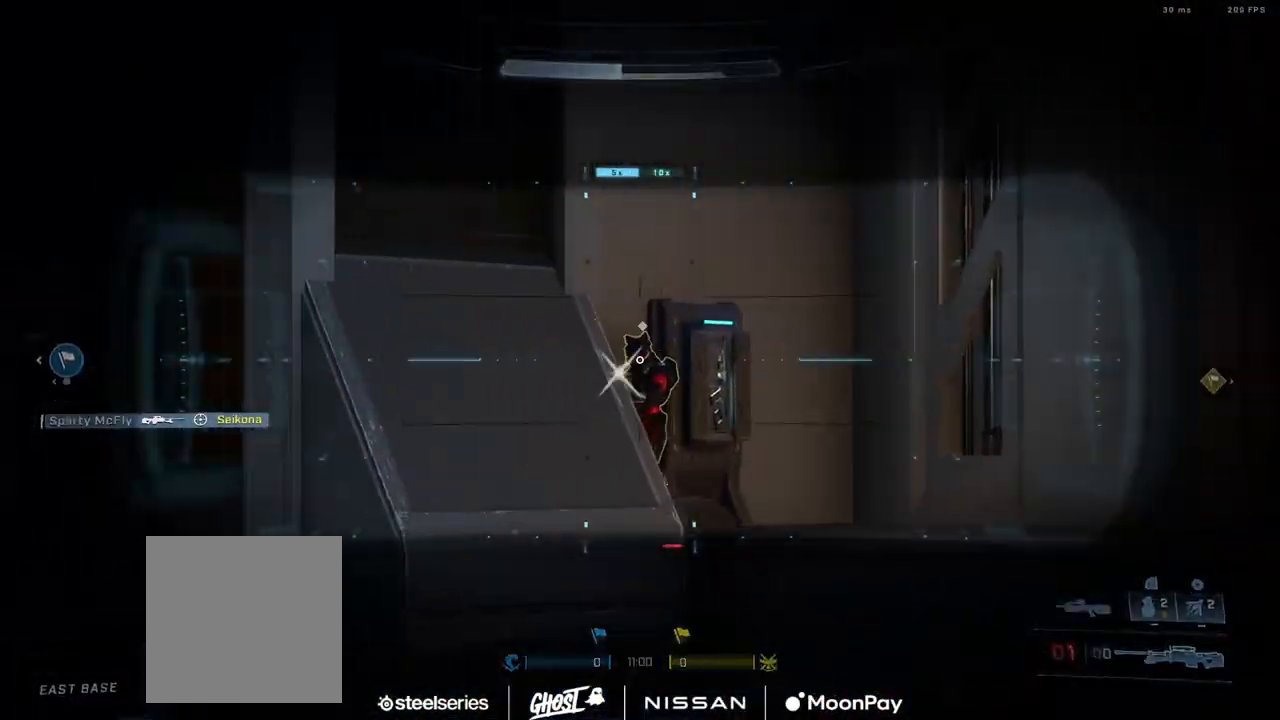
{"buttons": [], "left_stick": "up-right", "right_stick": "right", "events": [[50, "left_stick", "right"], [67, "DPAD_DOWN", "down"], [67, "R2", "down"], [167, "DPAD_DOWN", "up"], [184, "right_stick", "down"], [200, "R2", "up"], [301, "Y", "down"], [301, "right_stick", "center"], [384, "Y", "up"], [401, "left_stick", "up-right"], [451, "right_stick", "right"]]}
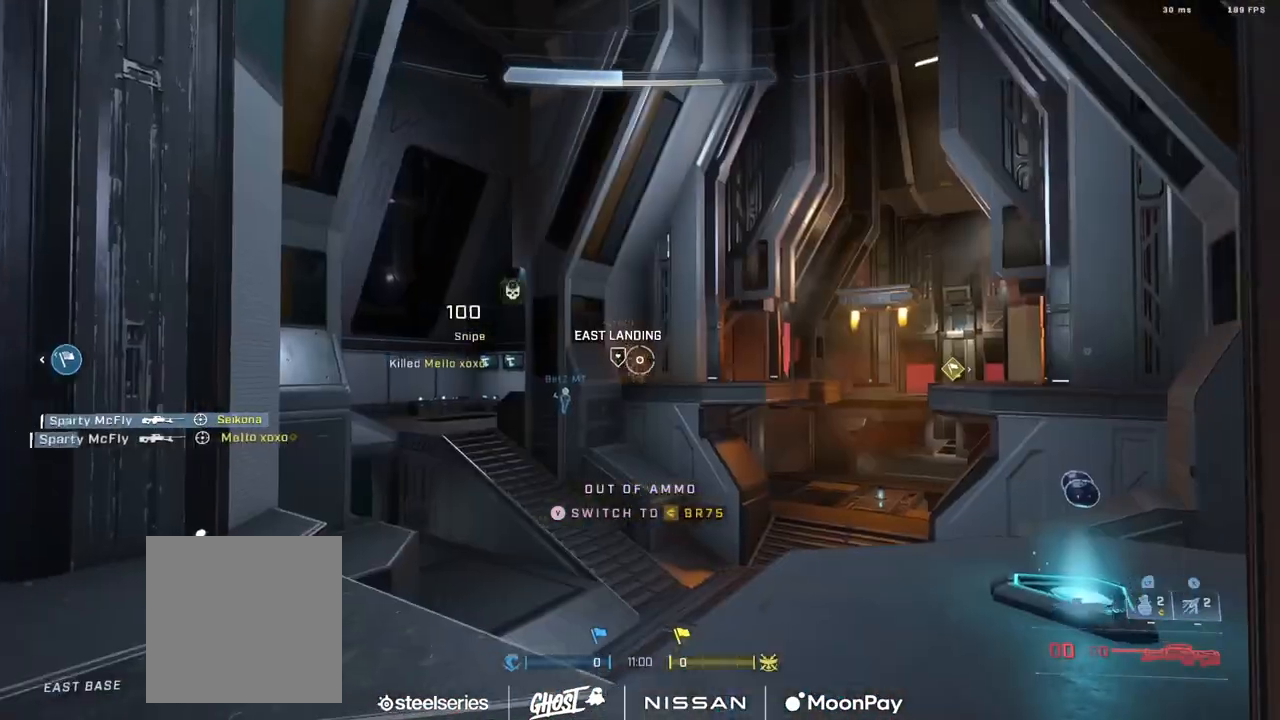
{"buttons": [], "left_stick": "up", "right_stick": "center", "events": [[67, "right_stick", "down-right"], [150, "A", "down"], [183, "right_stick", "right"], [233, "A", "up"], [350, "left_stick", "up"], [434, "Y", "down"], [467, "Y", "up"], [500, "right_stick", "center"]]}
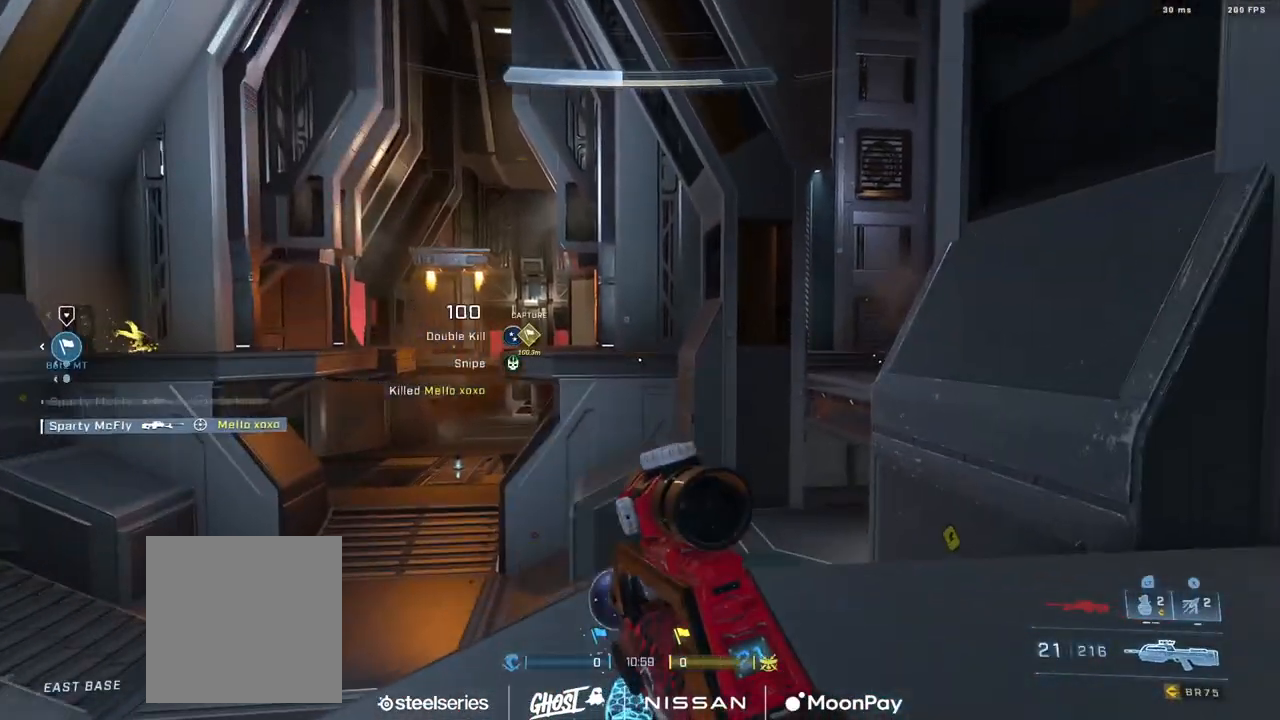
{"buttons": ["Y"], "left_stick": "up-right", "right_stick": "right", "events": [[50, "right_stick", "right"], [200, "Y", "down"], [234, "left_stick", "up-right"]]}
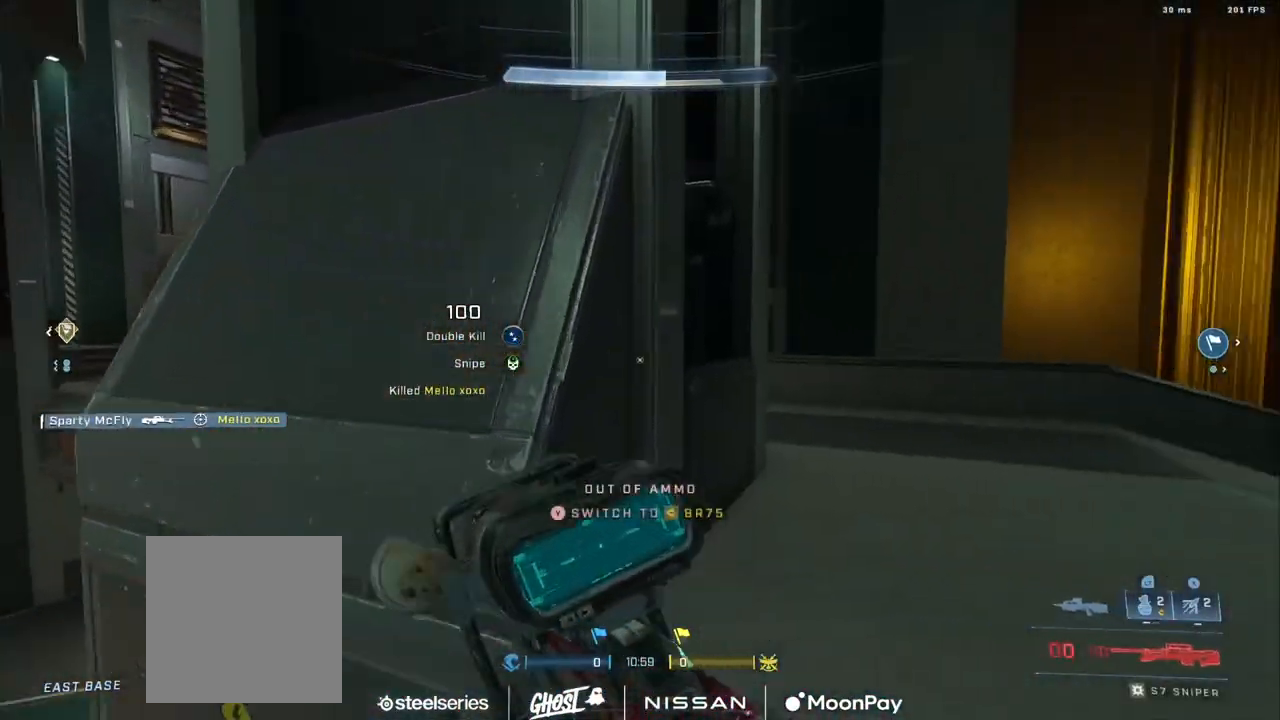
{"buttons": [], "left_stick": "up-right", "right_stick": "left", "events": [[67, "right_stick", "center"], [233, "Y", "up"], [434, "A", "down"], [434, "right_stick", "left"], [500, "A", "up"]]}
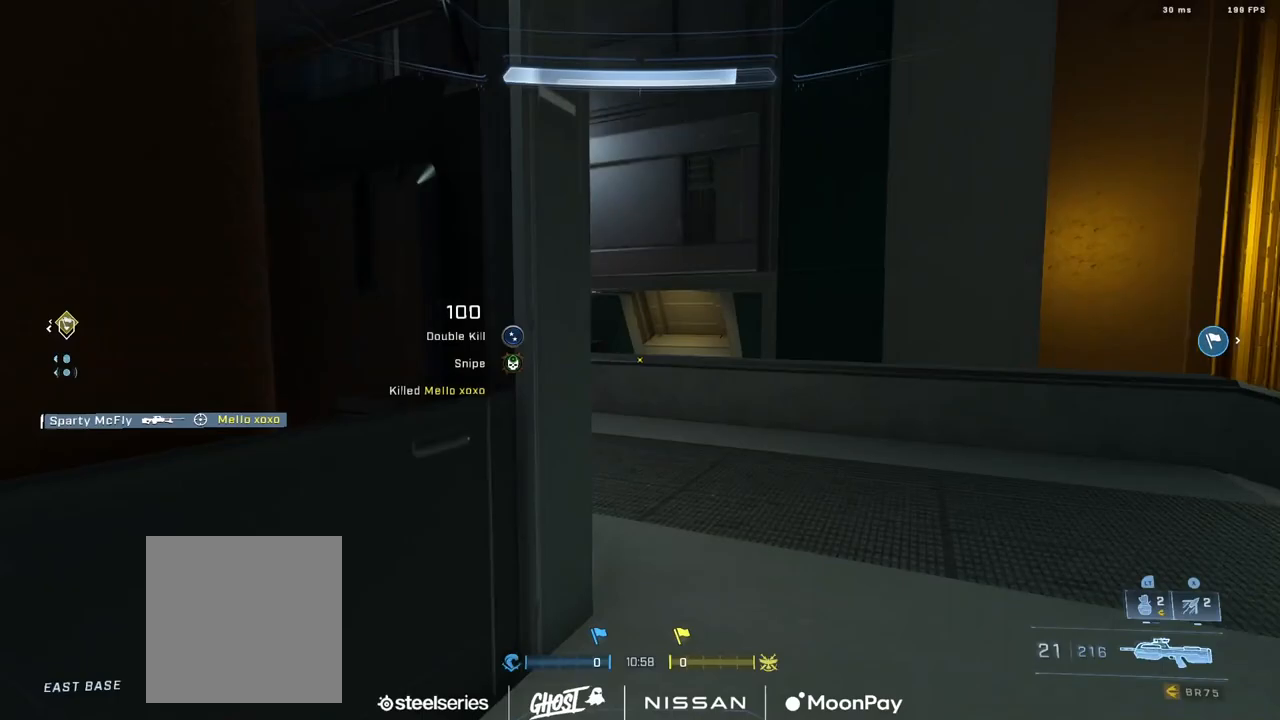
{"buttons": ["L1"], "left_stick": "up", "right_stick": "left", "events": [[84, "A", "down"], [167, "A", "up"], [217, "right_stick", "center"], [317, "right_stick", "left"], [334, "left_stick", "up"], [451, "L1", "down"]]}
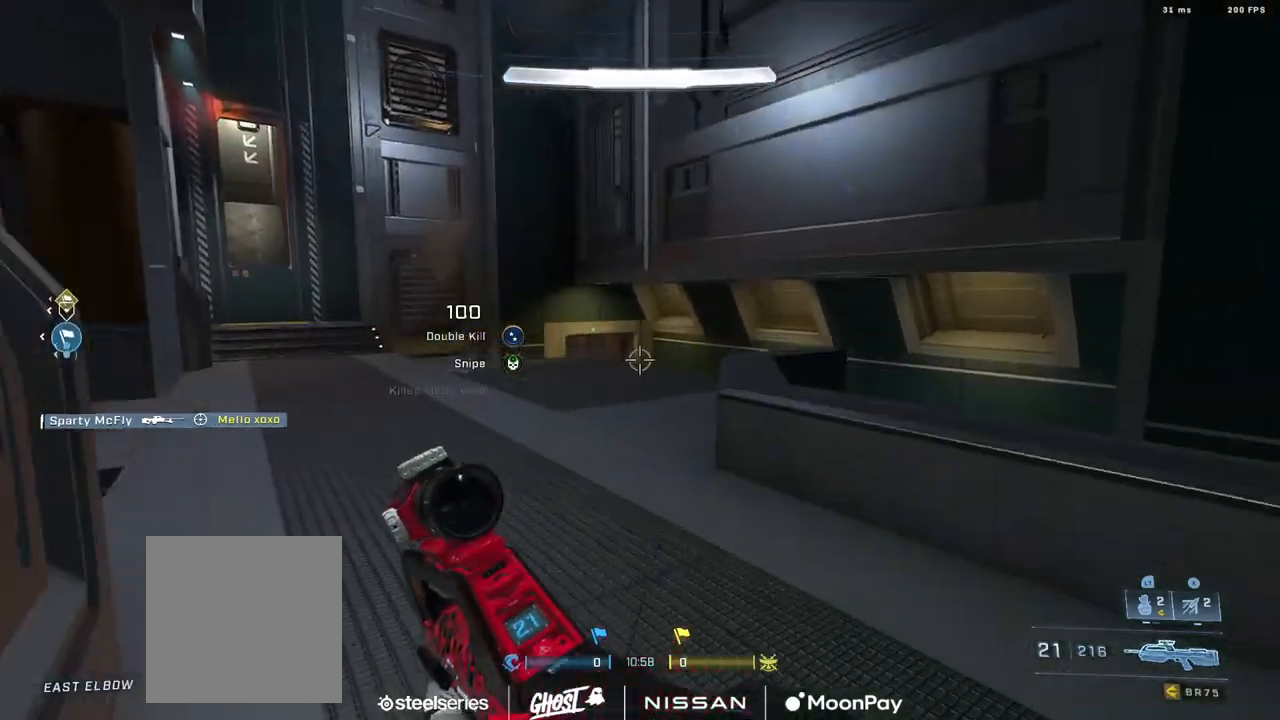
{"buttons": [], "left_stick": "up", "right_stick": "center", "events": [[33, "L1", "up"], [83, "right_stick", "center"], [183, "right_stick", "down-right"], [383, "right_stick", "center"]]}
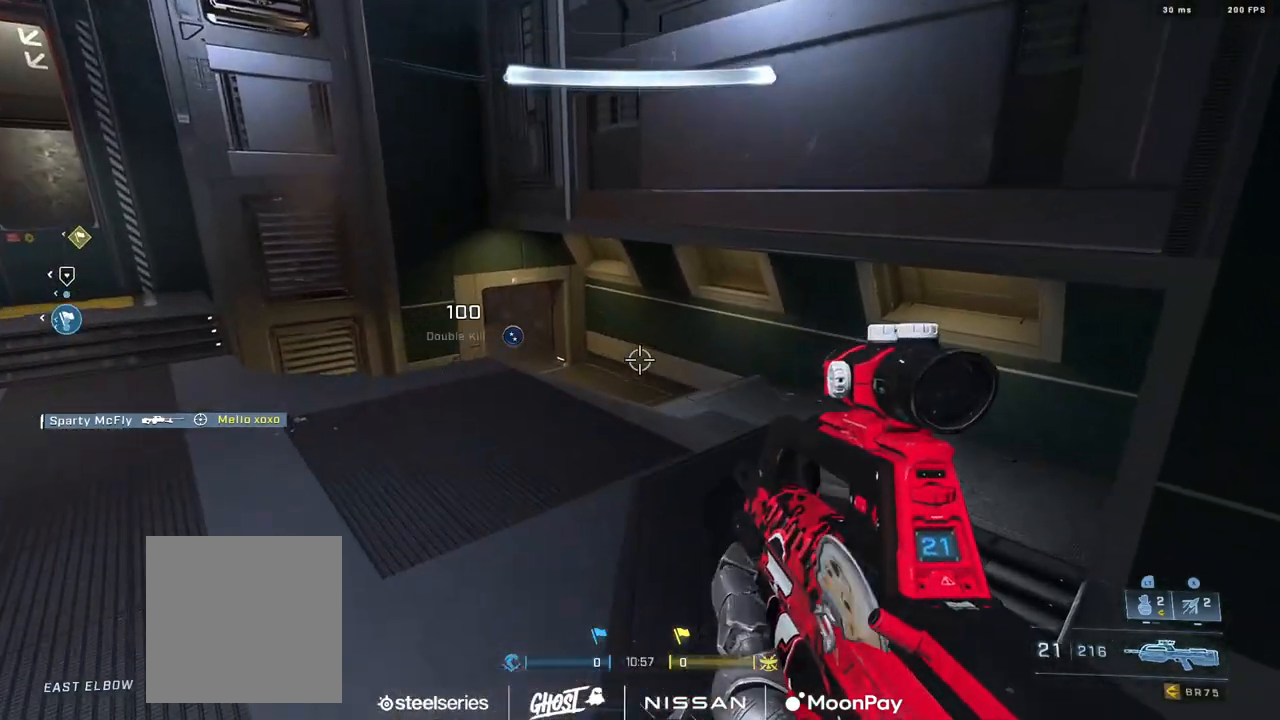
{"buttons": [], "left_stick": "up", "right_stick": "center", "events": [[34, "A", "down"], [117, "A", "up"], [150, "right_stick", "down-right"], [200, "A", "down"], [267, "A", "up"], [367, "right_stick", "center"], [384, "A", "down"], [434, "A", "up"]]}
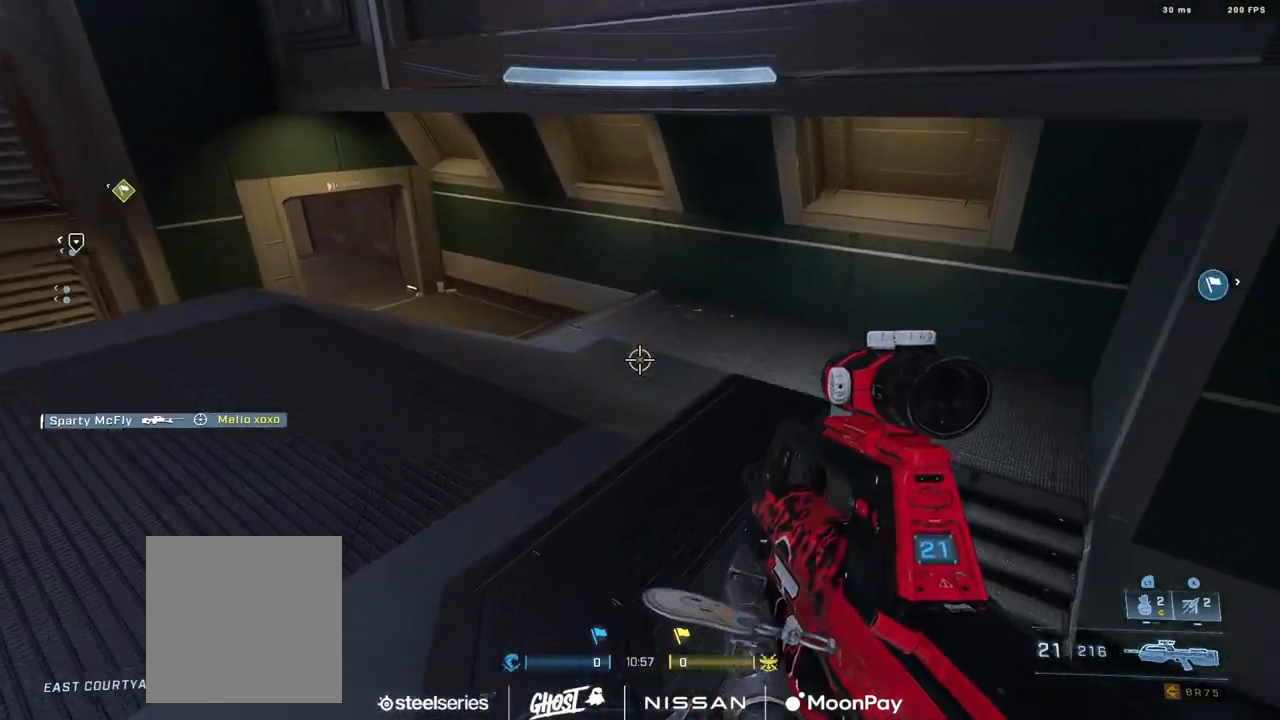
{"buttons": [], "left_stick": "up", "right_stick": "up-left", "events": [[33, "A", "down"], [33, "right_stick", "right"], [117, "A", "up"], [217, "A", "down"], [233, "right_stick", "up-left"], [283, "A", "up"], [317, "right_stick", "center"], [383, "A", "down"], [417, "right_stick", "up-left"], [450, "A", "up"]]}
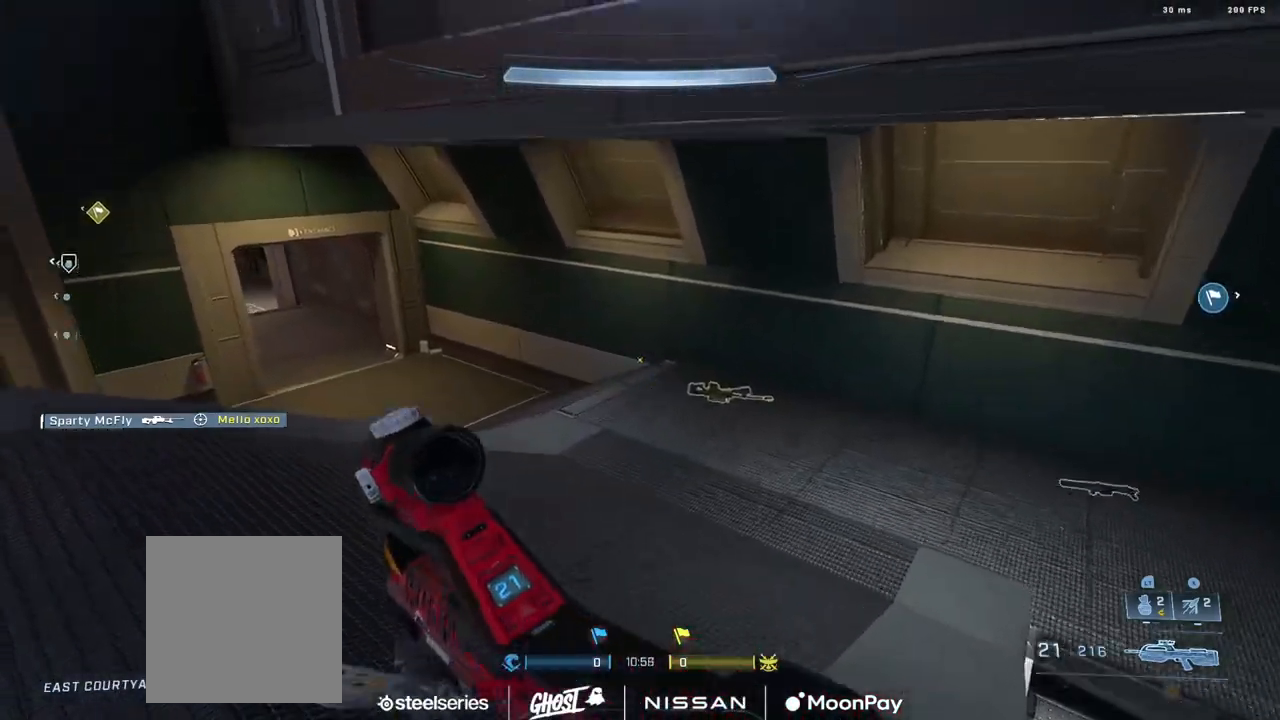
{"buttons": ["B", "L3"], "left_stick": "up", "right_stick": "up-left", "events": [[117, "L3", "down"], [117, "right_stick", "center"], [234, "right_stick", "up-left"], [351, "right_stick", "left"], [467, "B", "down"], [501, "right_stick", "up-left"]]}
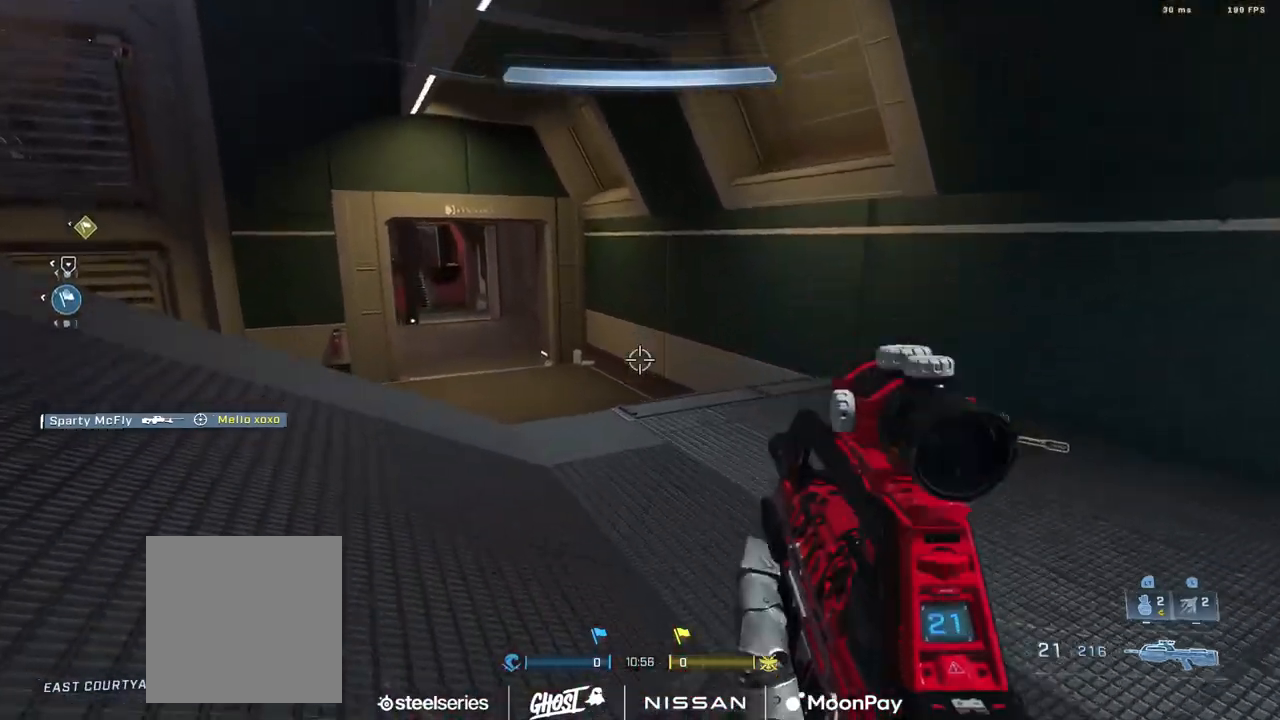
{"buttons": [], "left_stick": "down-left", "right_stick": "center", "events": [[133, "right_stick", "center"], [200, "right_stick", "up-left"], [233, "L3", "up"], [383, "right_stick", "center"], [450, "B", "up"], [484, "left_stick", "down-left"]]}
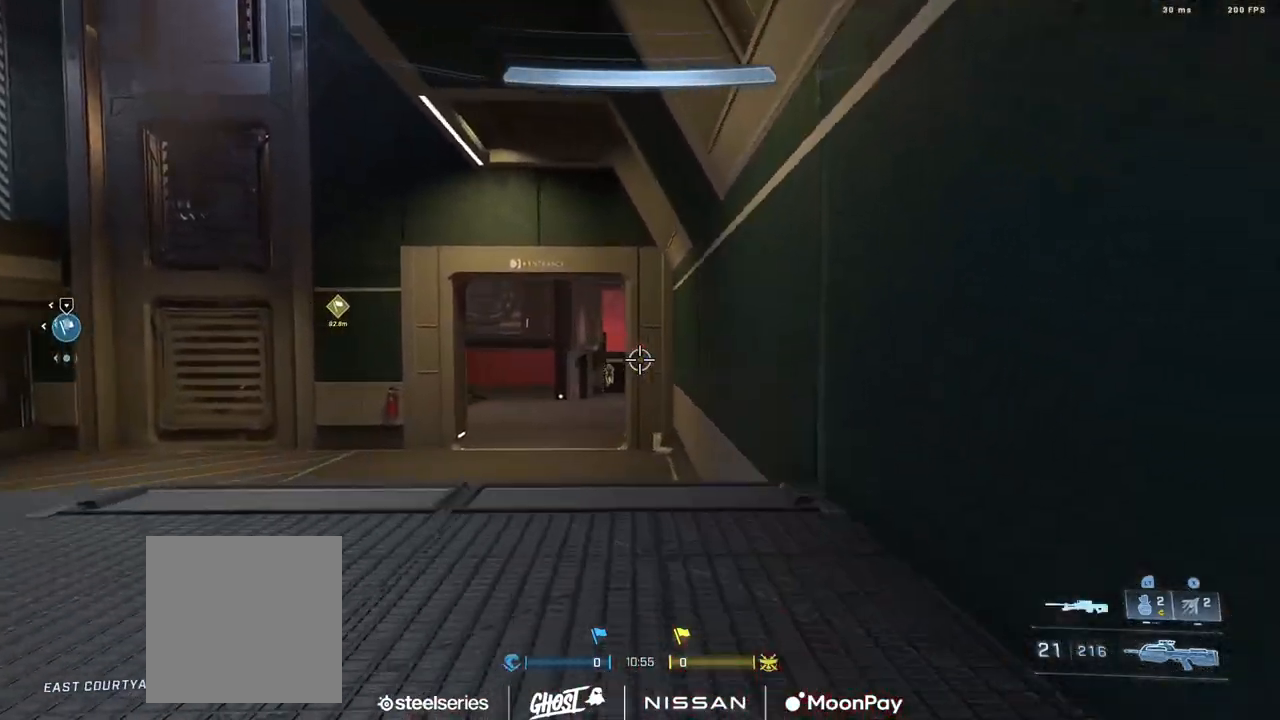
{"buttons": [], "left_stick": "left", "right_stick": "center", "events": [[117, "right_stick", "down"], [217, "Y", "down"], [301, "Y", "up"], [367, "Y", "down"], [401, "right_stick", "center"], [434, "Y", "up"], [434, "left_stick", "left"]]}
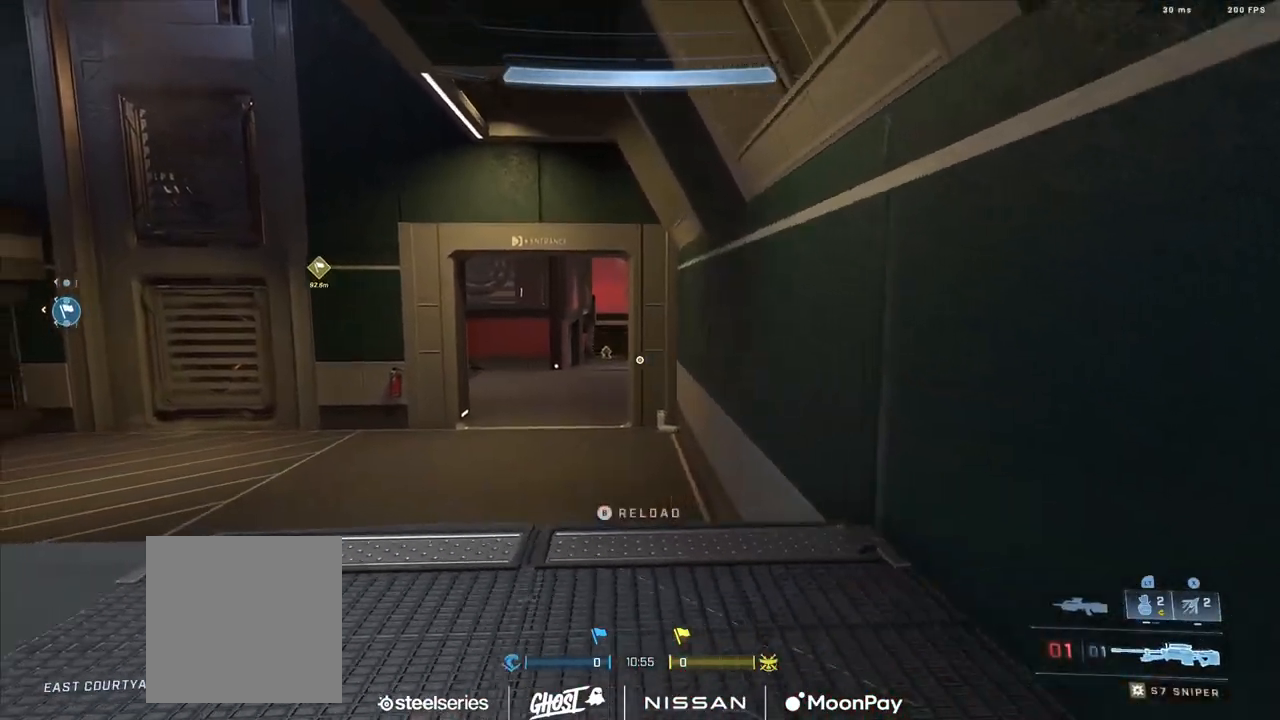
{"buttons": [], "left_stick": "left", "right_stick": "center", "events": [[16, "right_stick", "up-left"], [117, "left_stick", "center"], [133, "right_stick", "up-right"], [250, "right_stick", "center"], [267, "left_stick", "left"]]}